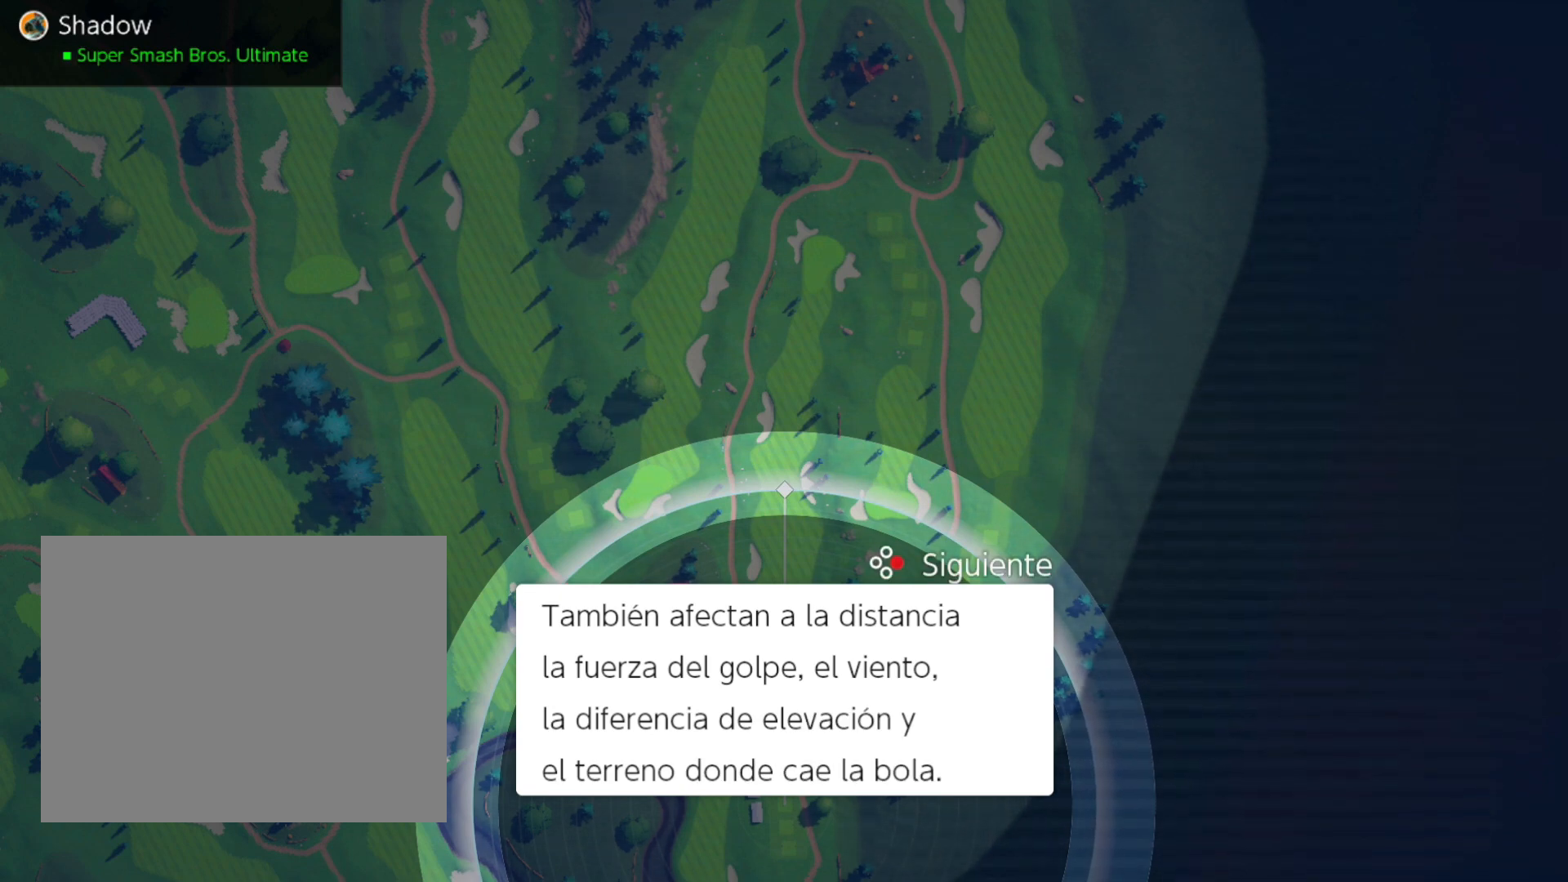
Gameplay with a controller (Nintendo layout); each line is a JSON object with the inputs held at the frame after it. "events" lists button and stick changes between this image and that frame as [ms after this image, input, new state], when the widget could be followed in between. Not read: L2 L3 R2 R3 left_stick right_stick.
{"buttons": ["A"], "events": [[333, "A", "down"]]}
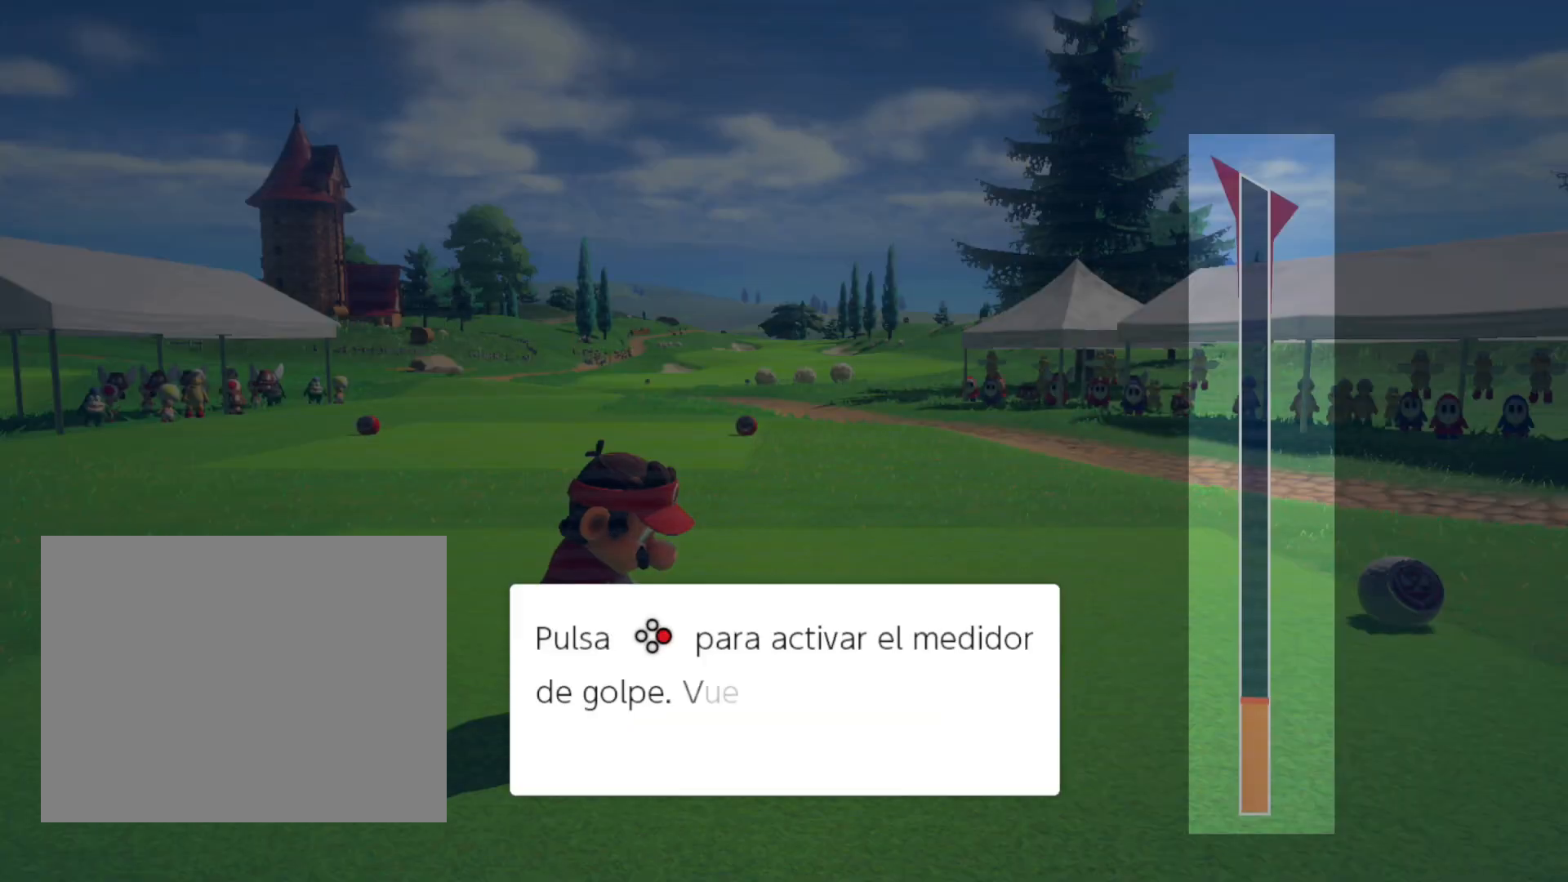
{"buttons": ["A"], "events": []}
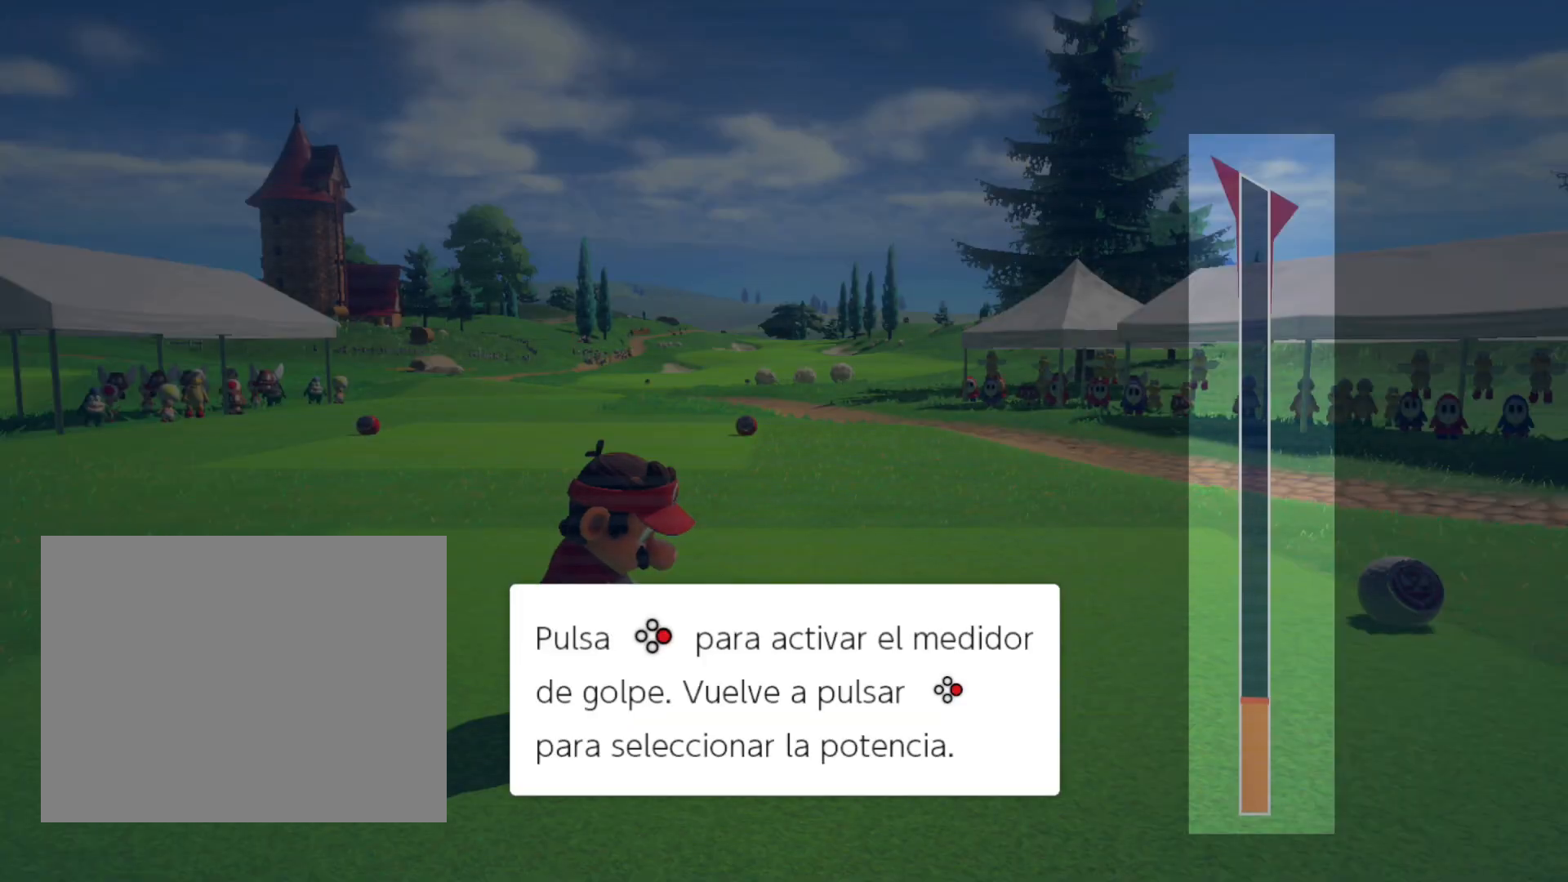
{"buttons": [], "events": [[167, "A", "up"]]}
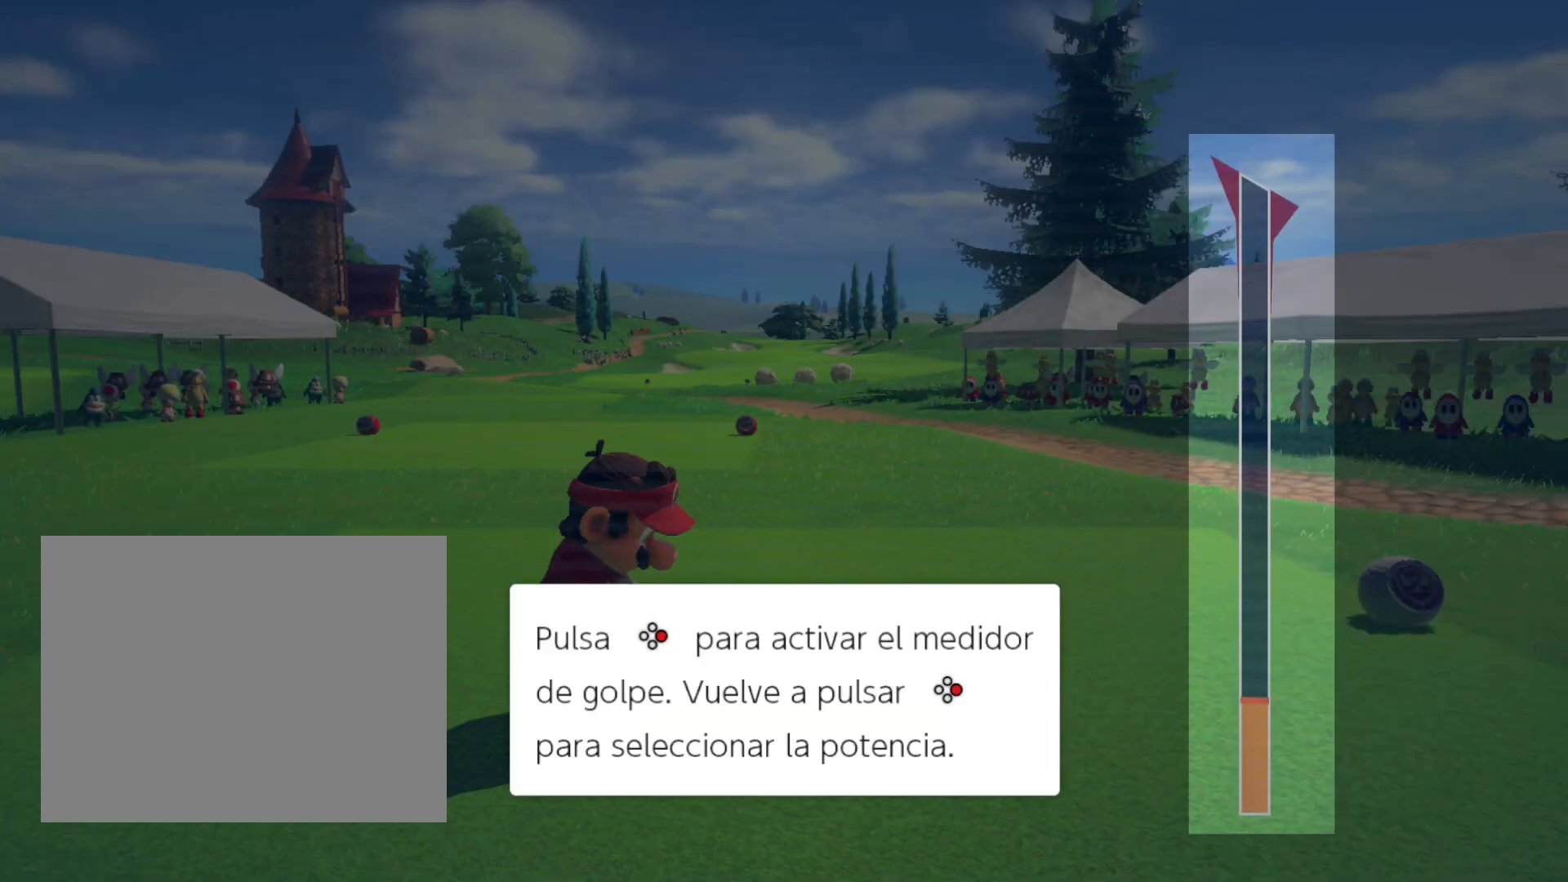
{"buttons": [], "events": []}
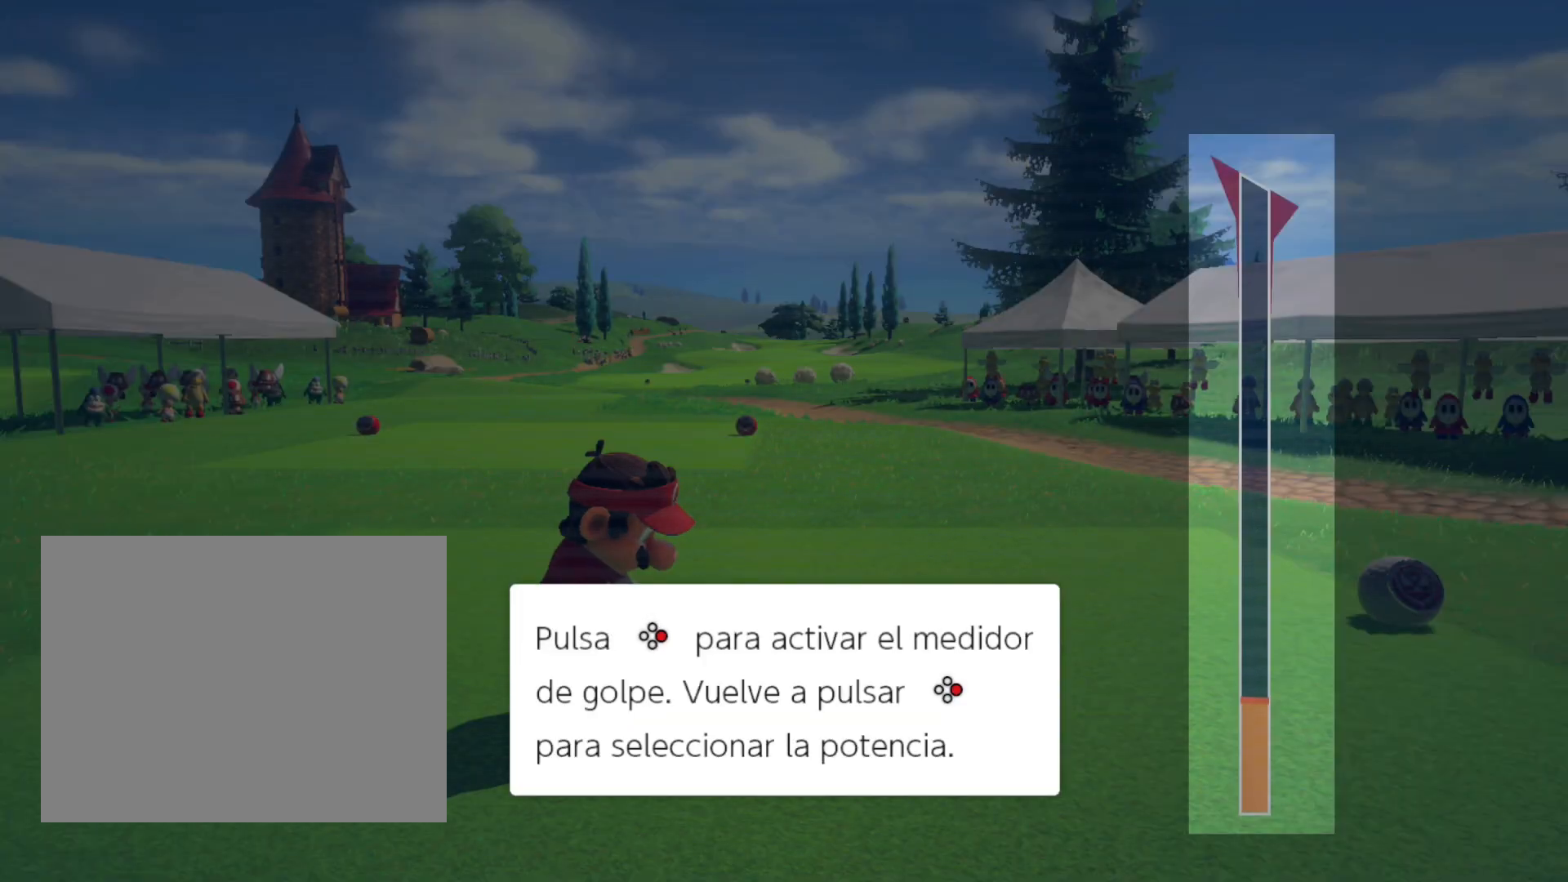
{"buttons": ["A"], "events": [[367, "A", "down"]]}
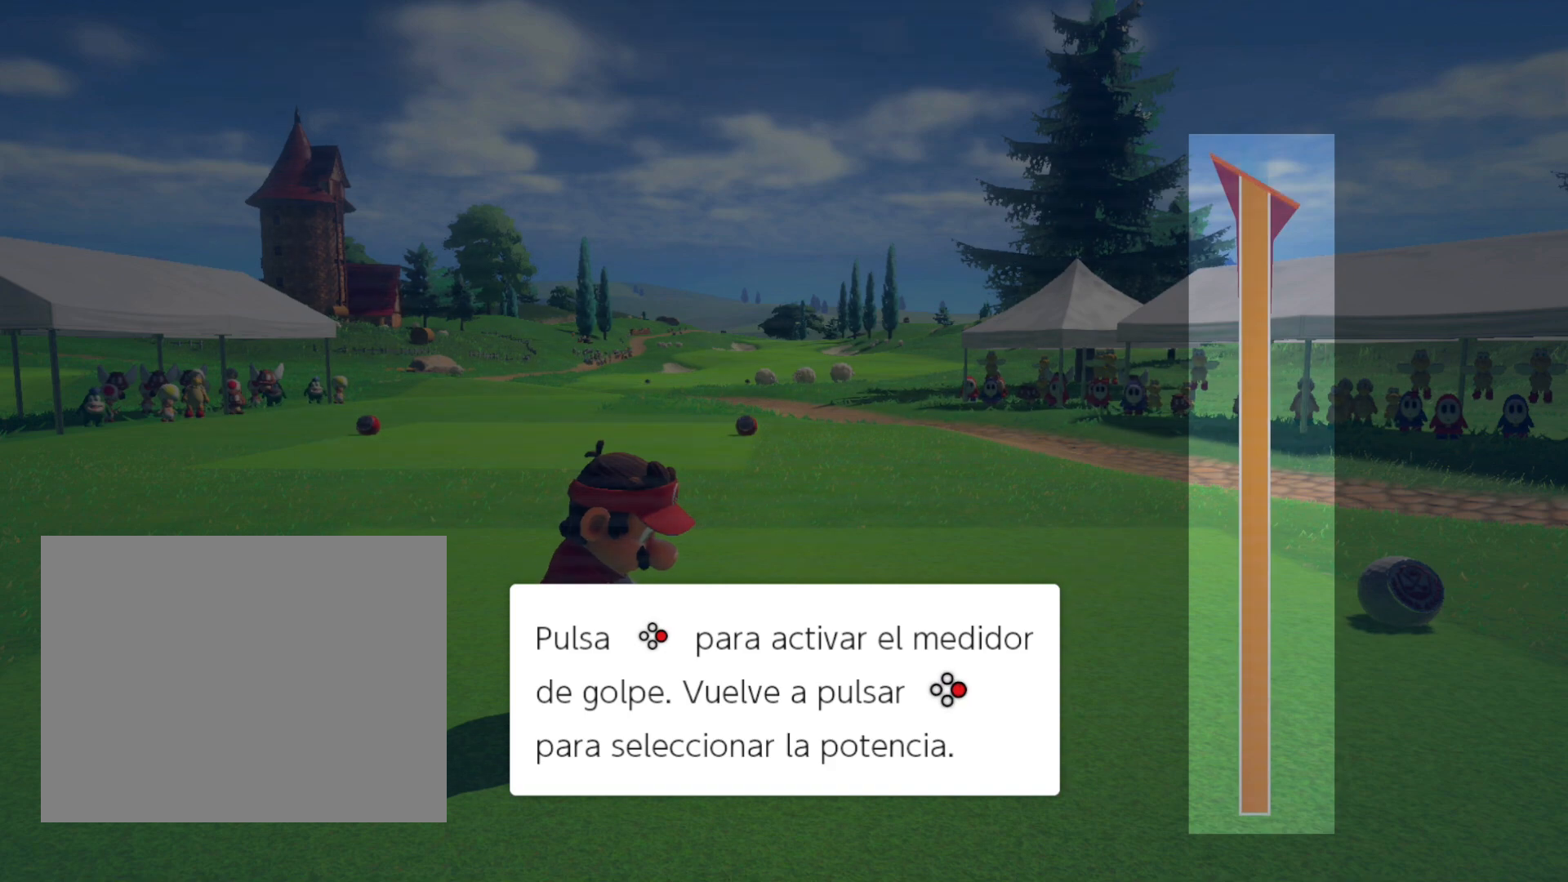
{"buttons": ["A"], "events": []}
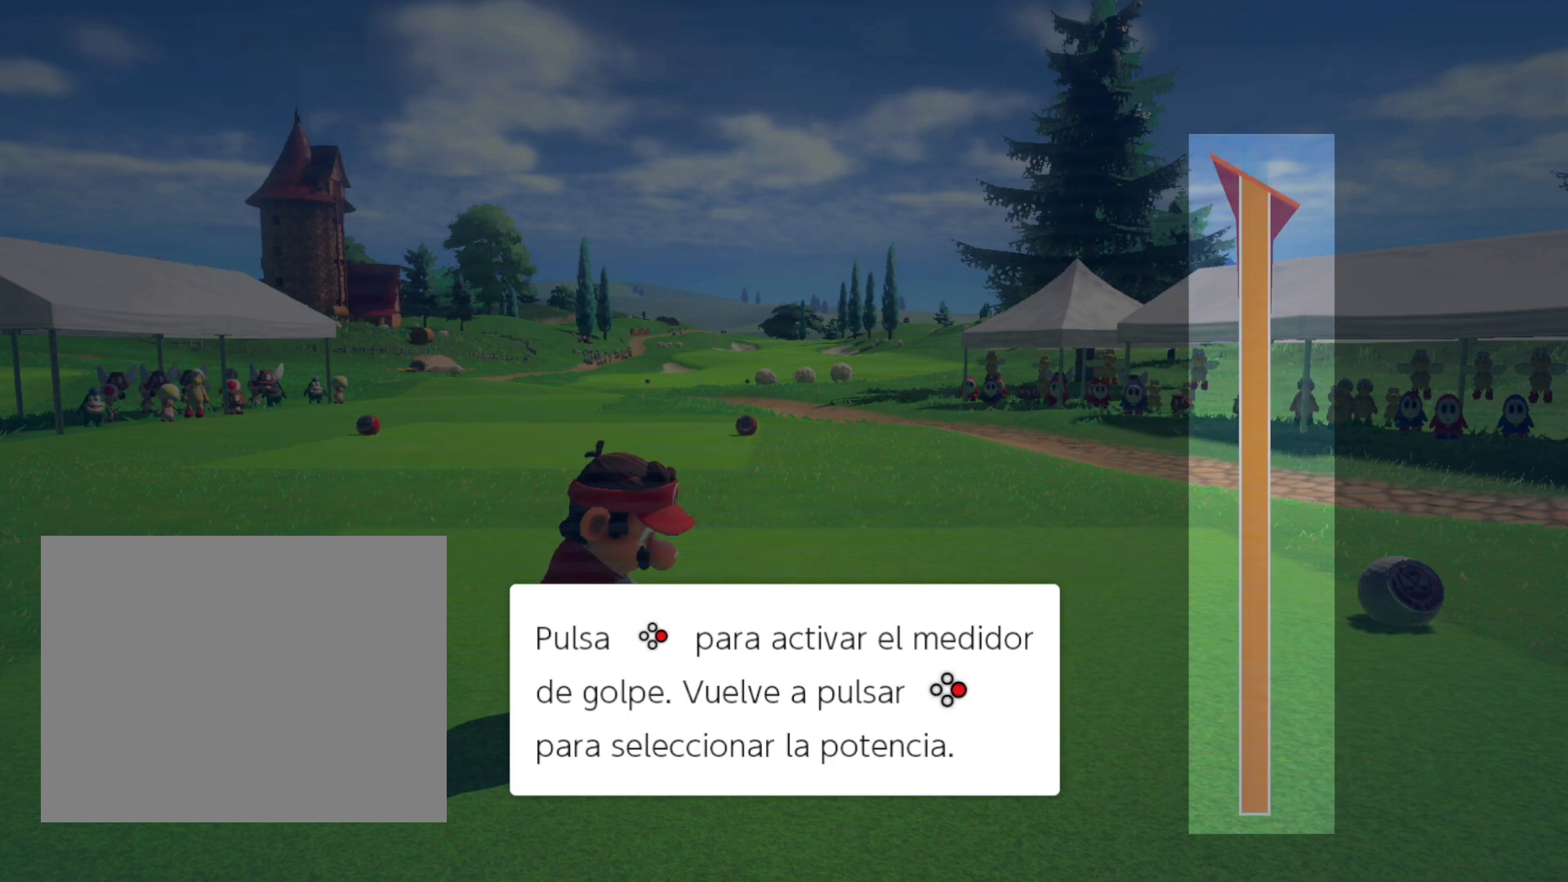
{"buttons": [], "events": [[200, "A", "up"]]}
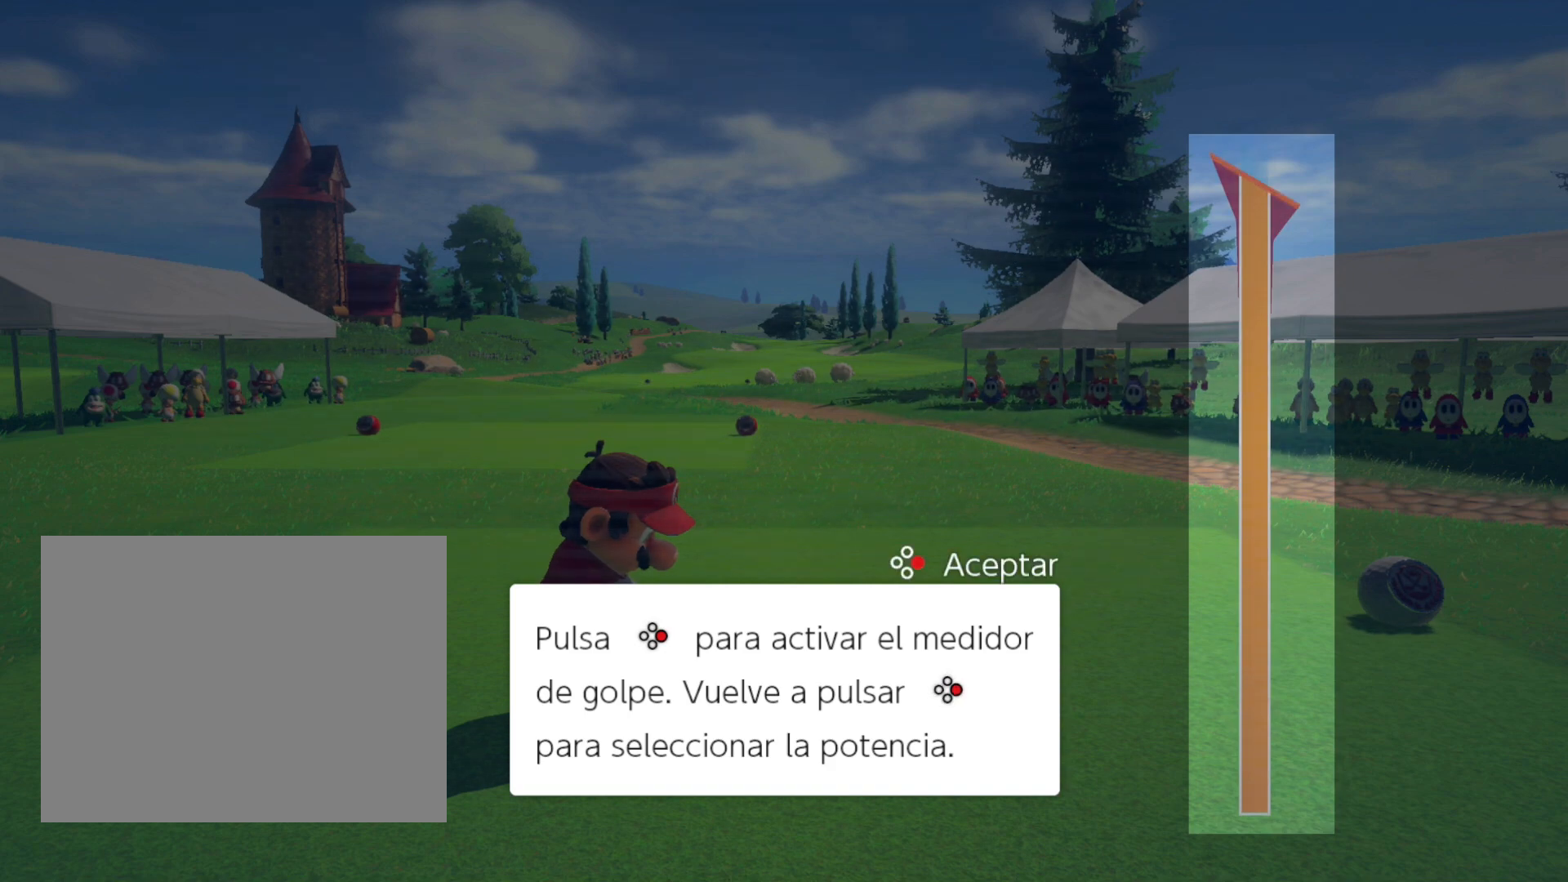
{"buttons": [], "events": []}
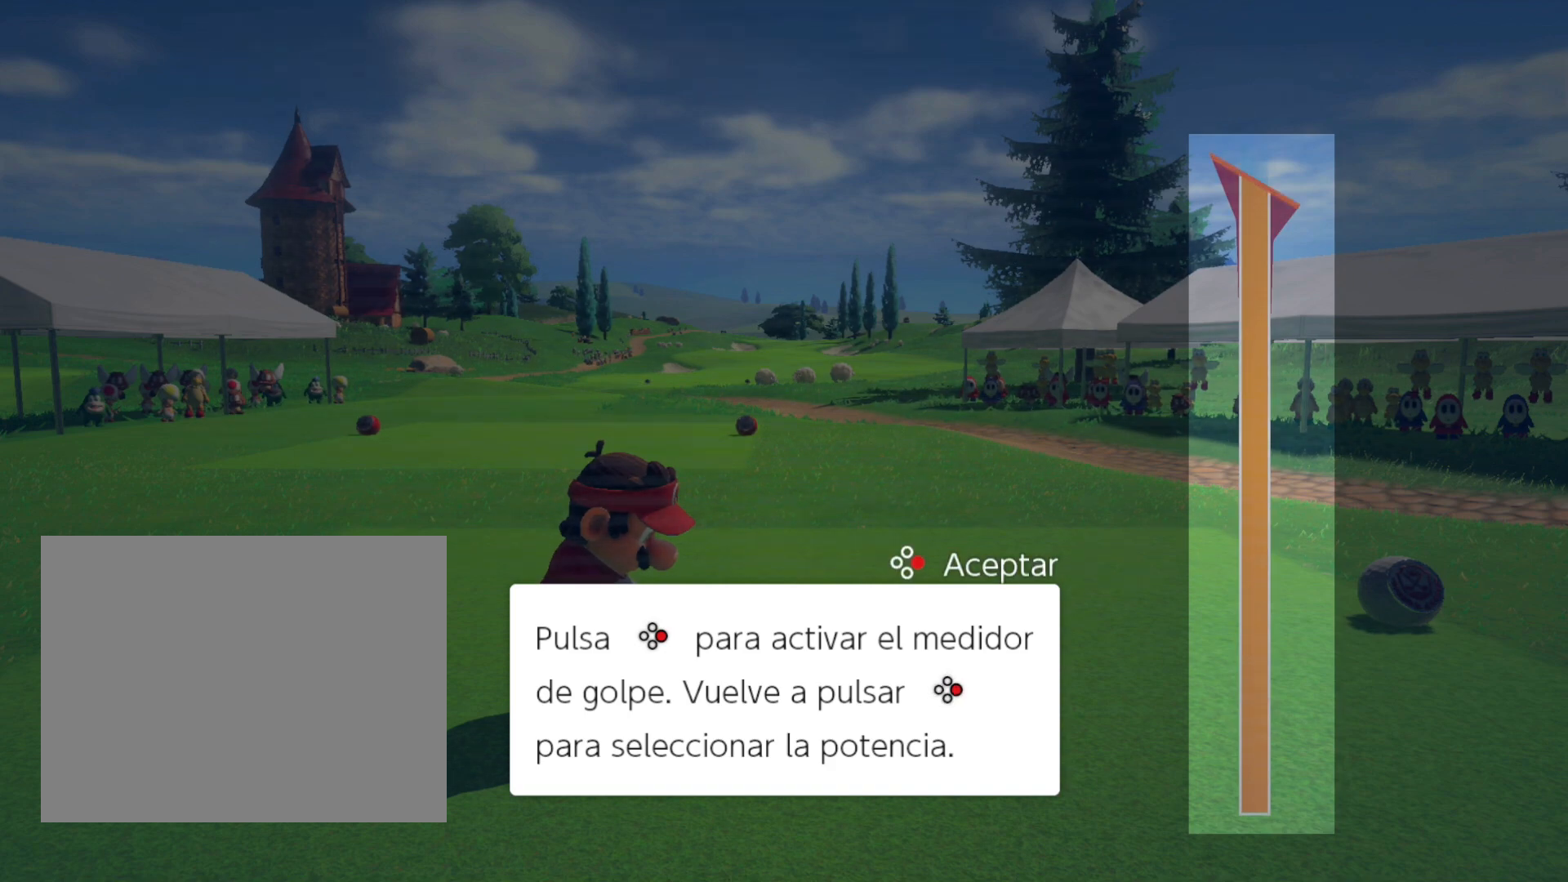
{"buttons": ["A"], "events": [[333, "A", "down"]]}